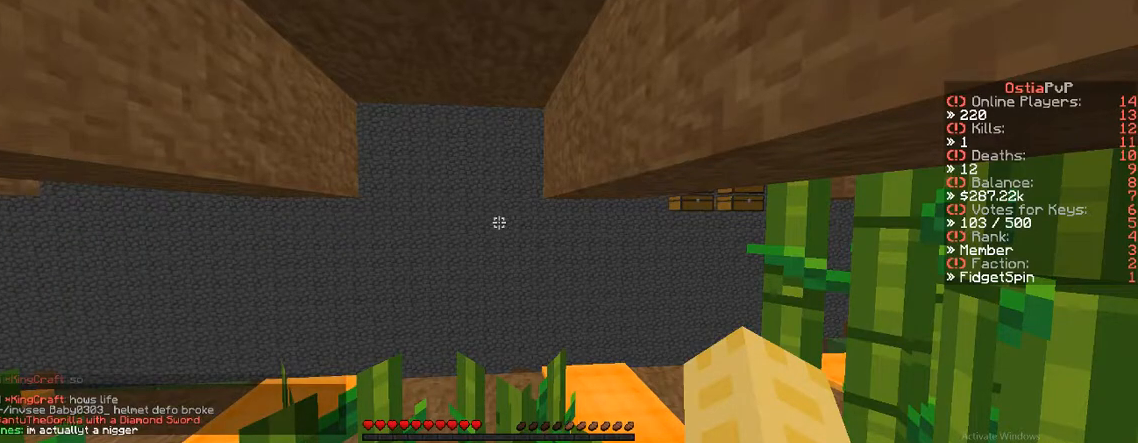
Gameplay with keyboard; each line is a JSON object with the keys held at the frame after it. "events" lists presses ("down") and releases ("up") of "a", "d", "s" and "w" between this image and that frame as [ms after this image, input, new state], when the widget could be followed in between. No other keys are recorded. Mouse input is not recorded.
{"keys": [], "events": [[183, "w", "down"], [400, "w", "up"]]}
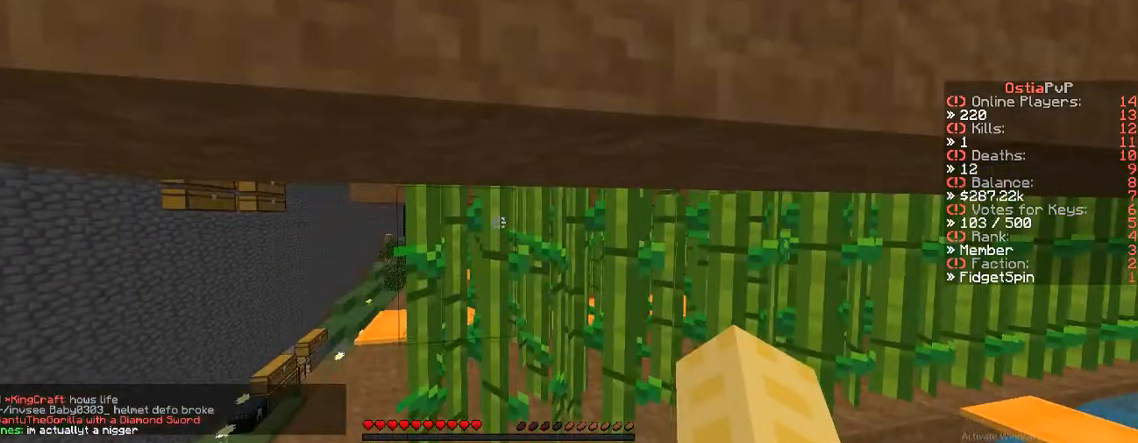
{"keys": [], "events": []}
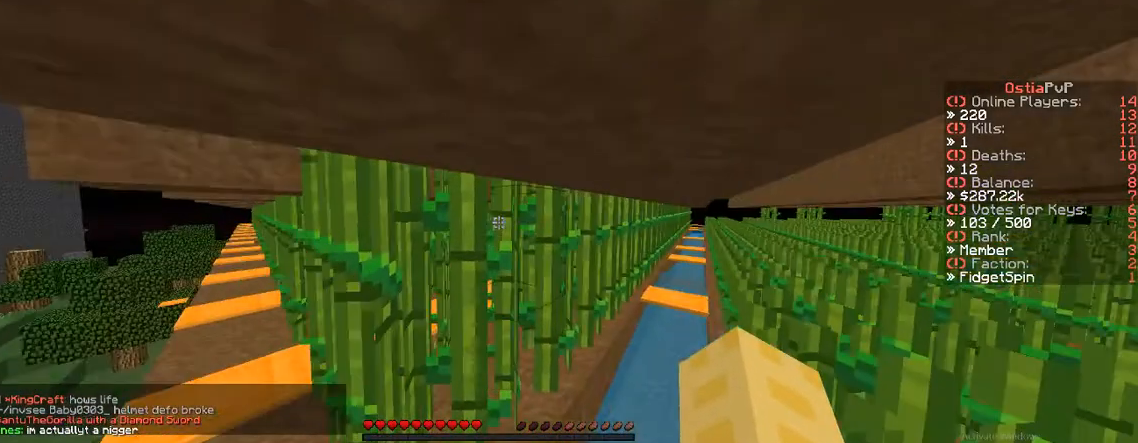
{"keys": [], "events": [[183, "a", "down"], [500, "a", "up"]]}
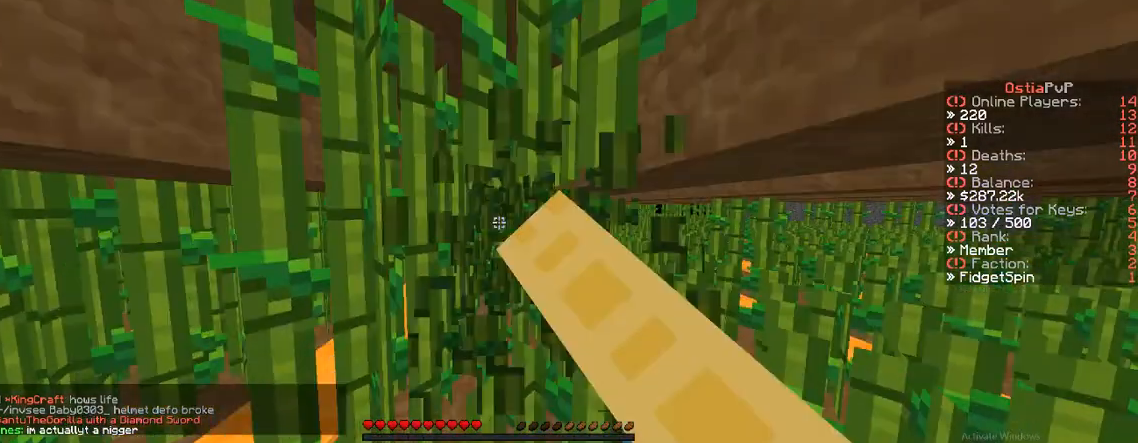
{"keys": [], "events": [[167, "w", "down"], [233, "w", "up"]]}
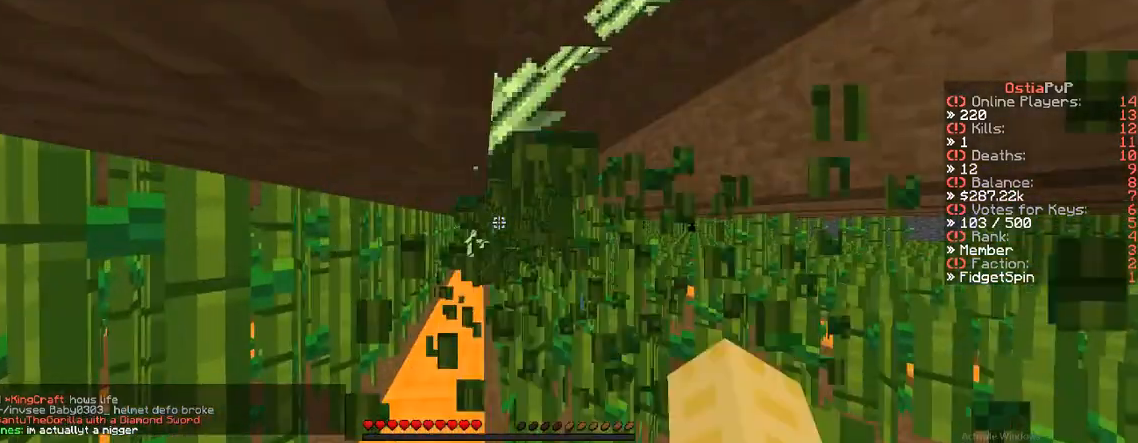
{"keys": ["d", "w"], "events": [[233, "d", "down"], [233, "w", "down"]]}
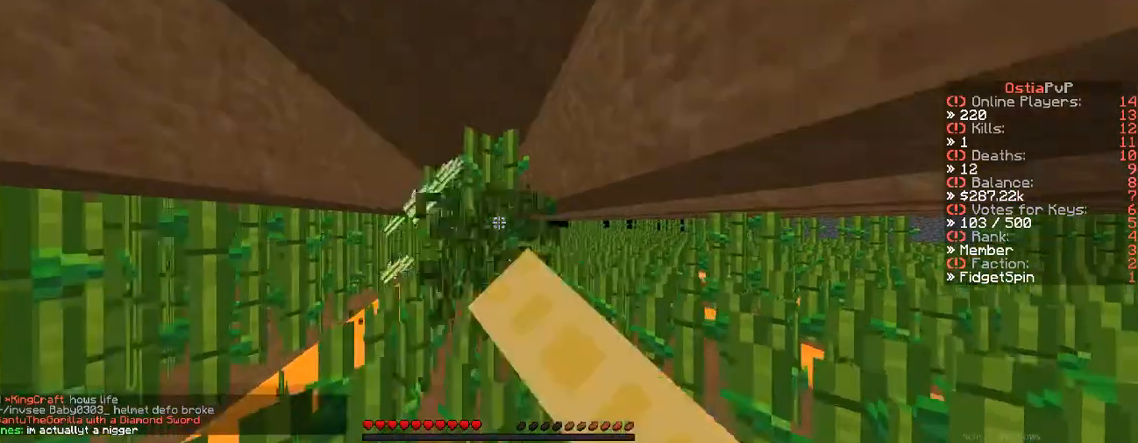
{"keys": ["a"], "events": [[17, "d", "up"], [150, "a", "down"], [150, "w", "up"]]}
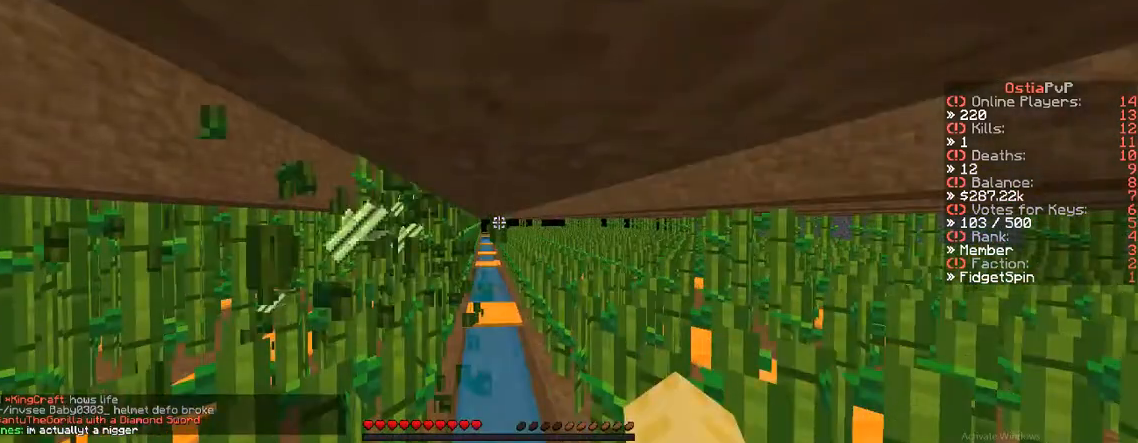
{"keys": ["d"], "events": [[233, "a", "up"], [500, "d", "down"]]}
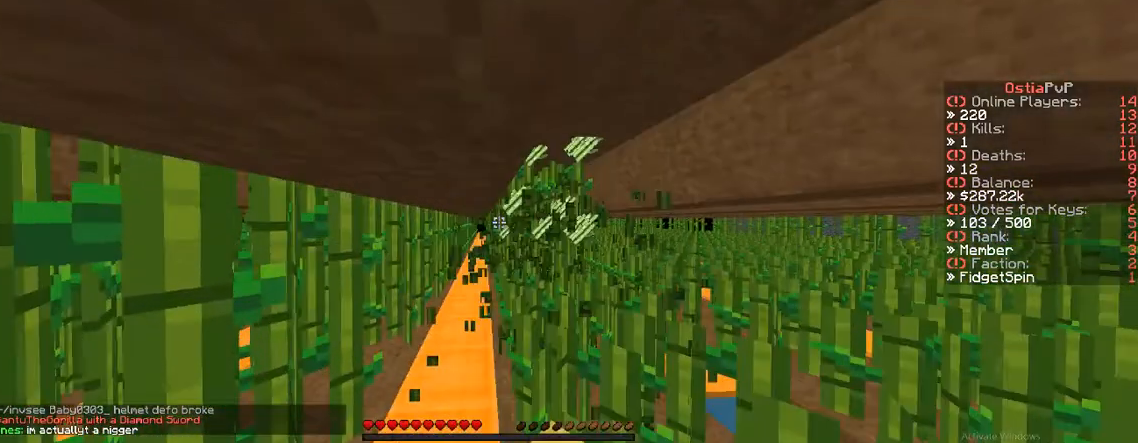
{"keys": ["a", "w"], "events": [[350, "w", "down"], [483, "a", "down"], [483, "d", "up"]]}
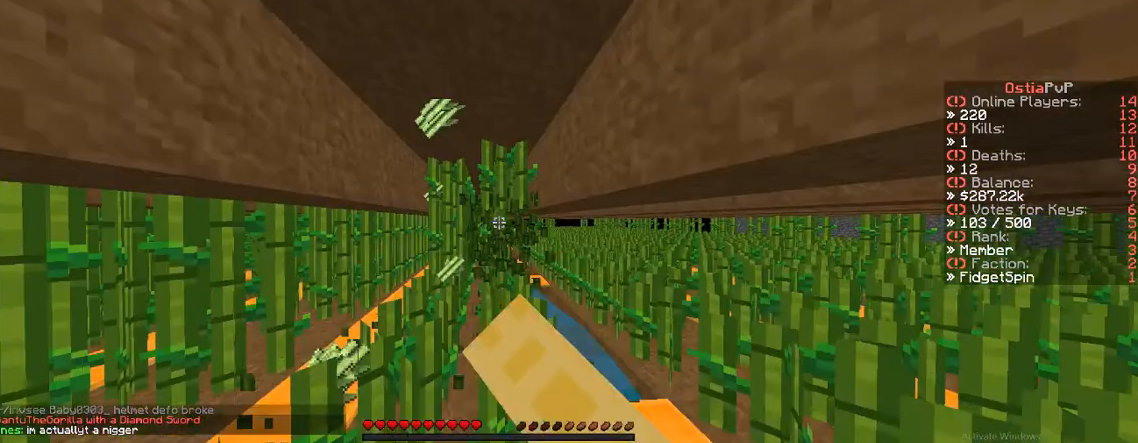
{"keys": ["a"], "events": [[200, "w", "up"]]}
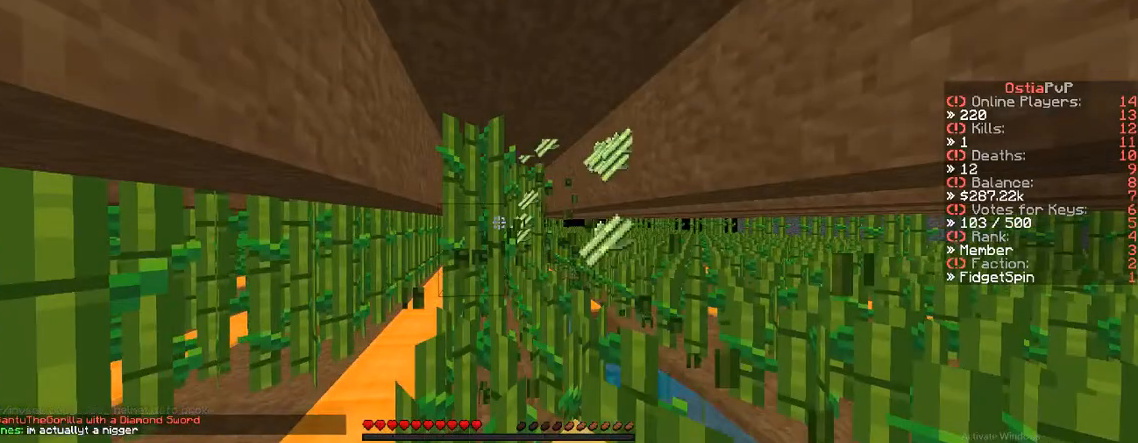
{"keys": ["d"], "events": [[283, "a", "up"], [283, "d", "down"]]}
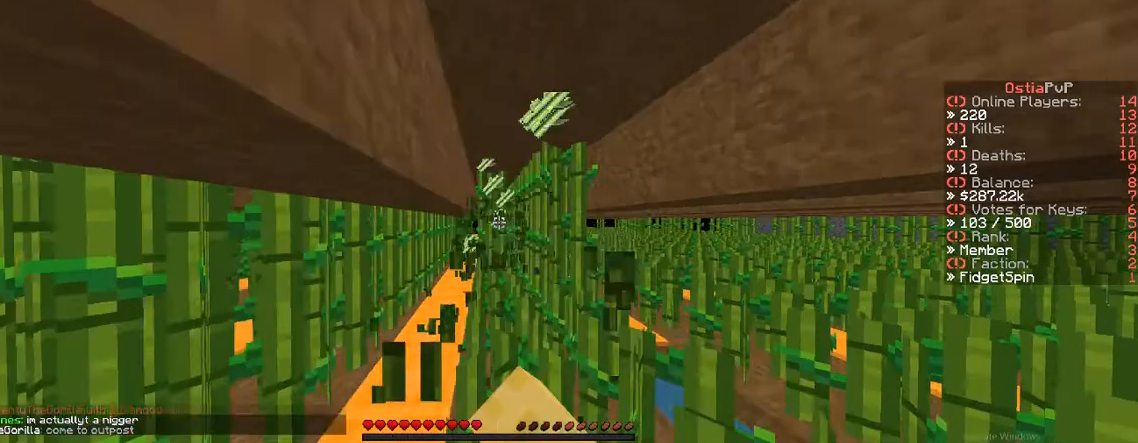
{"keys": [], "events": [[33, "a", "down"], [33, "d", "up"], [33, "w", "down"], [317, "a", "up"], [317, "w", "up"]]}